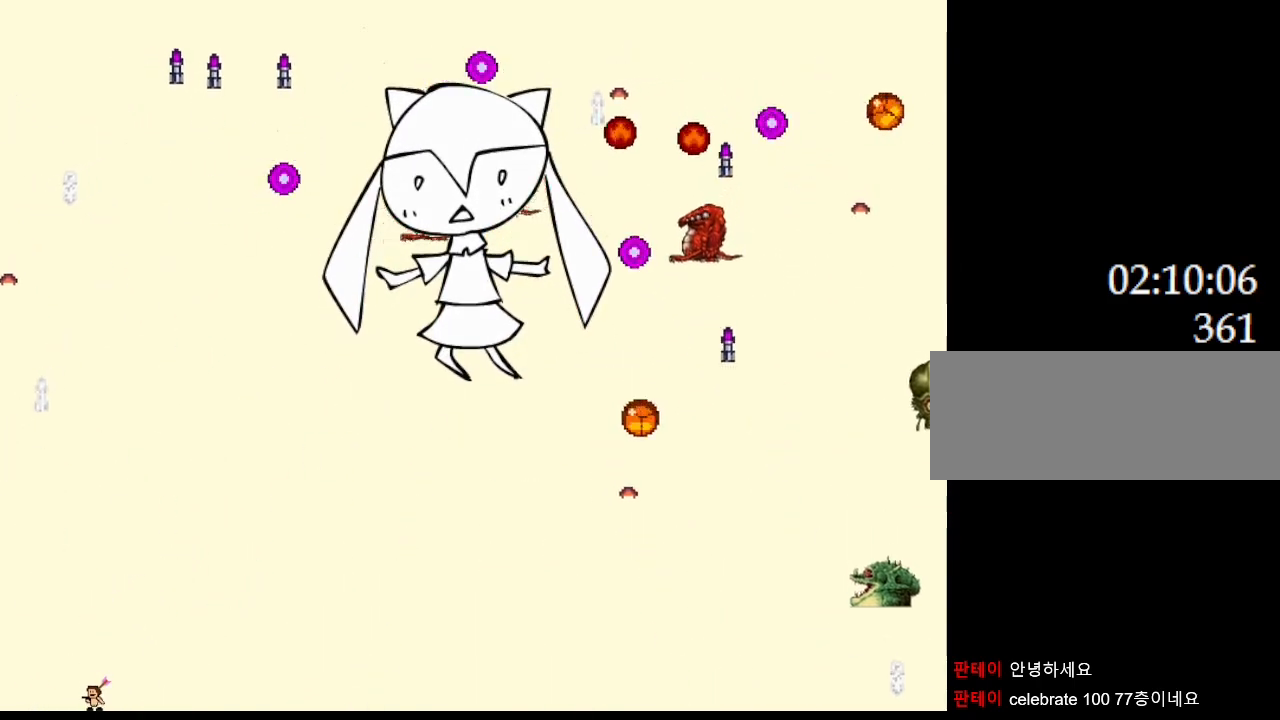
Gameplay with keyboard; each line is a JSON object with the keys held at the frame after it. "events" lists presses ("down") and releases ("up") of "down", "left", "r", "right" and "up" between this image and that frame as [ms after this image, input, new state], when the widget could be followed in between; "z" appears only as held states. No other keys are recorded. Mouse input is not recorded. Not read: other_keys.
{"keys": [], "events": []}
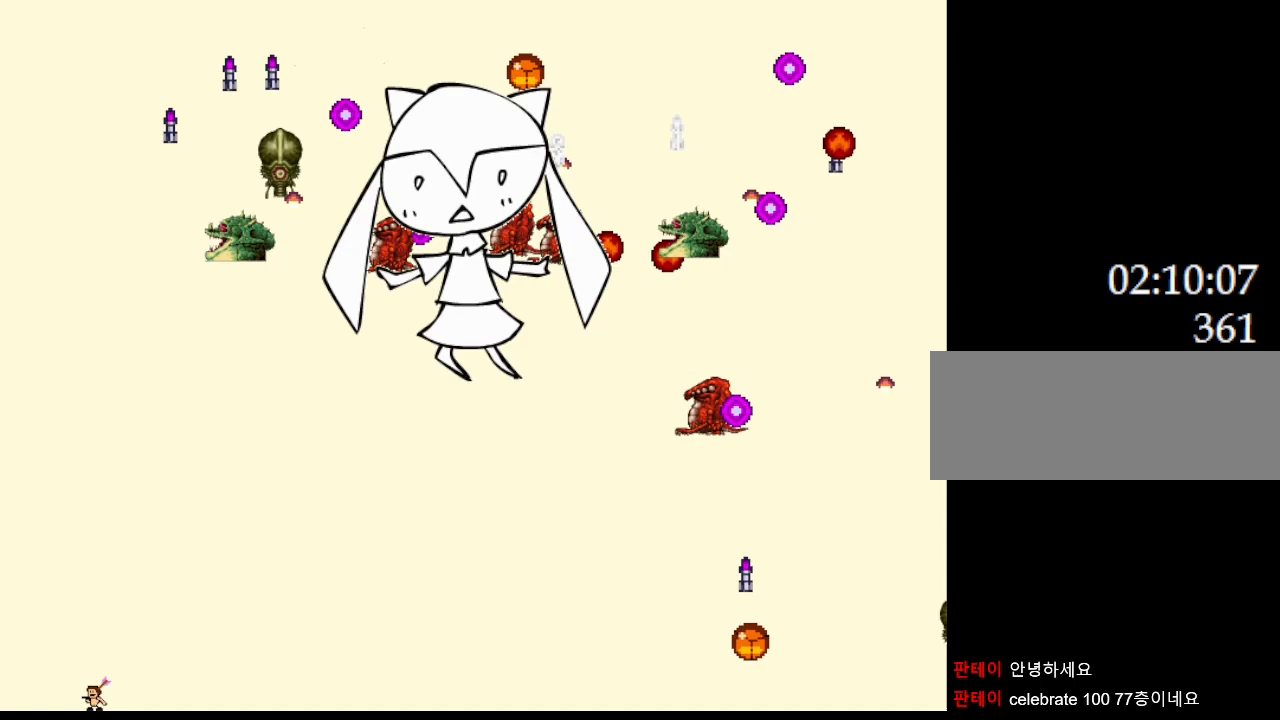
{"keys": ["right"], "events": [[383, "right", "down"]]}
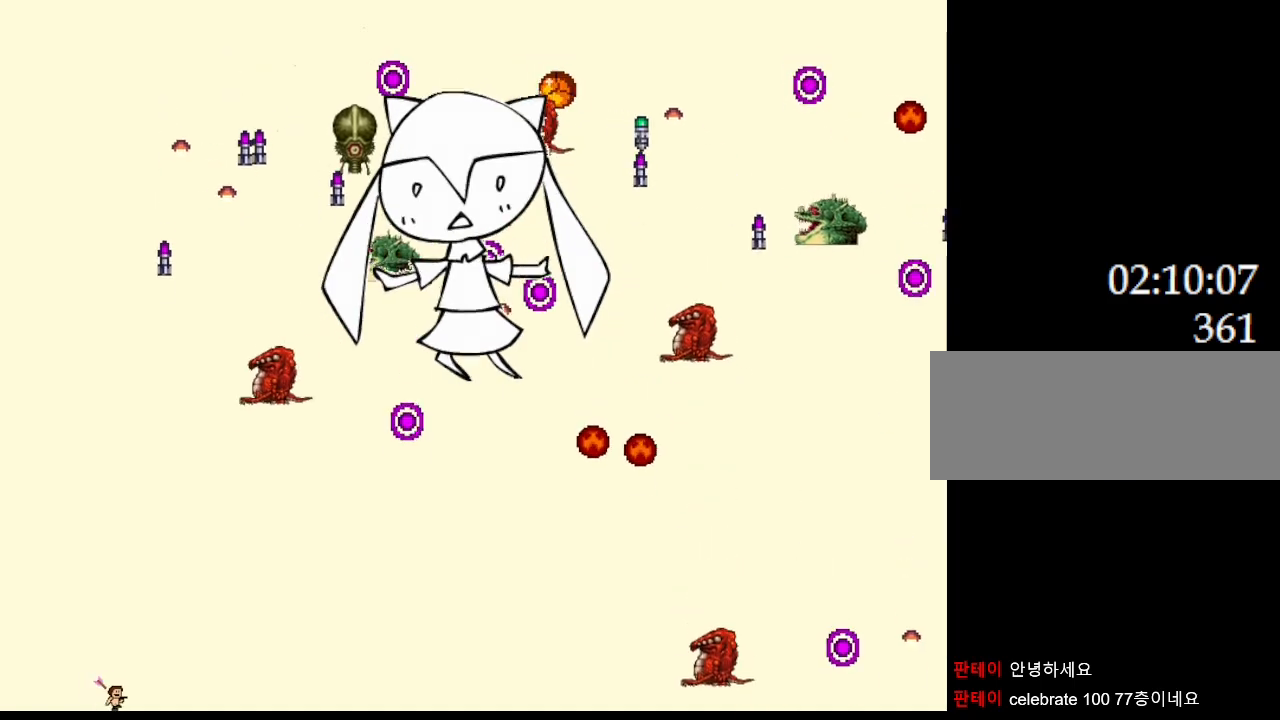
{"keys": ["right"], "events": []}
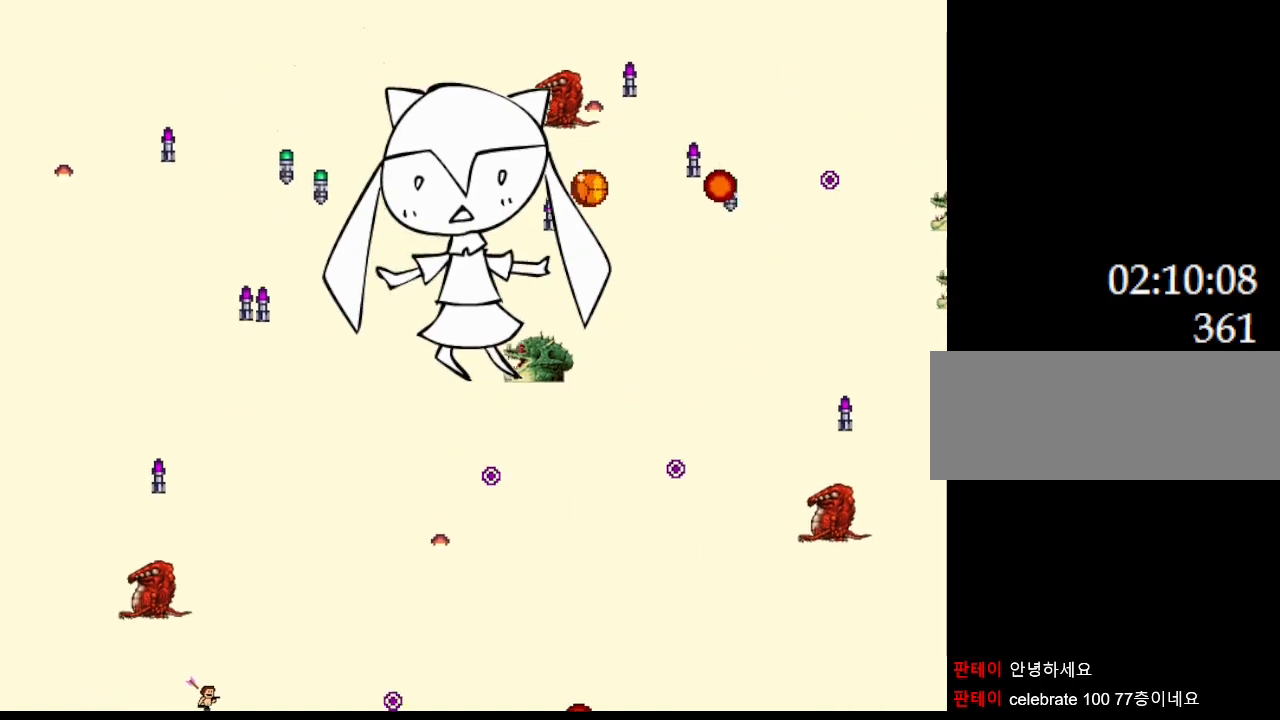
{"keys": ["left"], "events": [[233, "right", "up"], [250, "left", "down"]]}
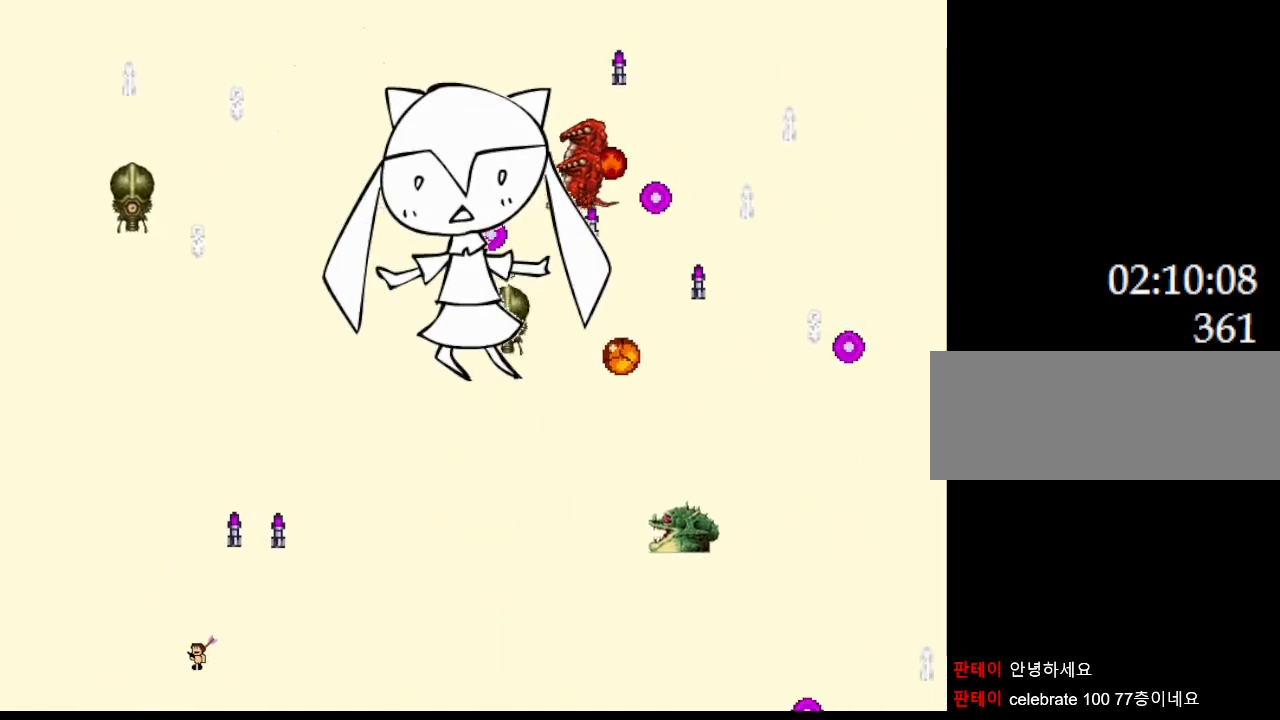
{"keys": ["left"], "events": []}
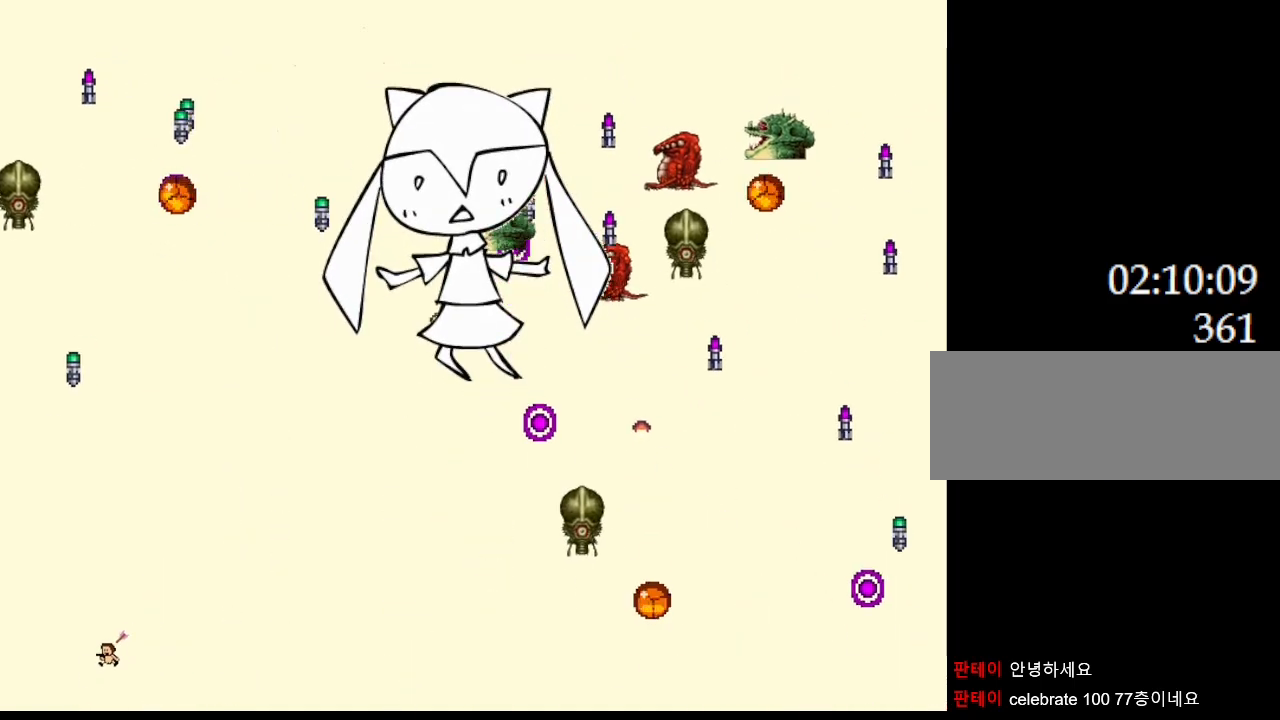
{"keys": ["left"], "events": [[200, "right", "down"], [217, "left", "up"], [417, "left", "down"], [450, "right", "up"]]}
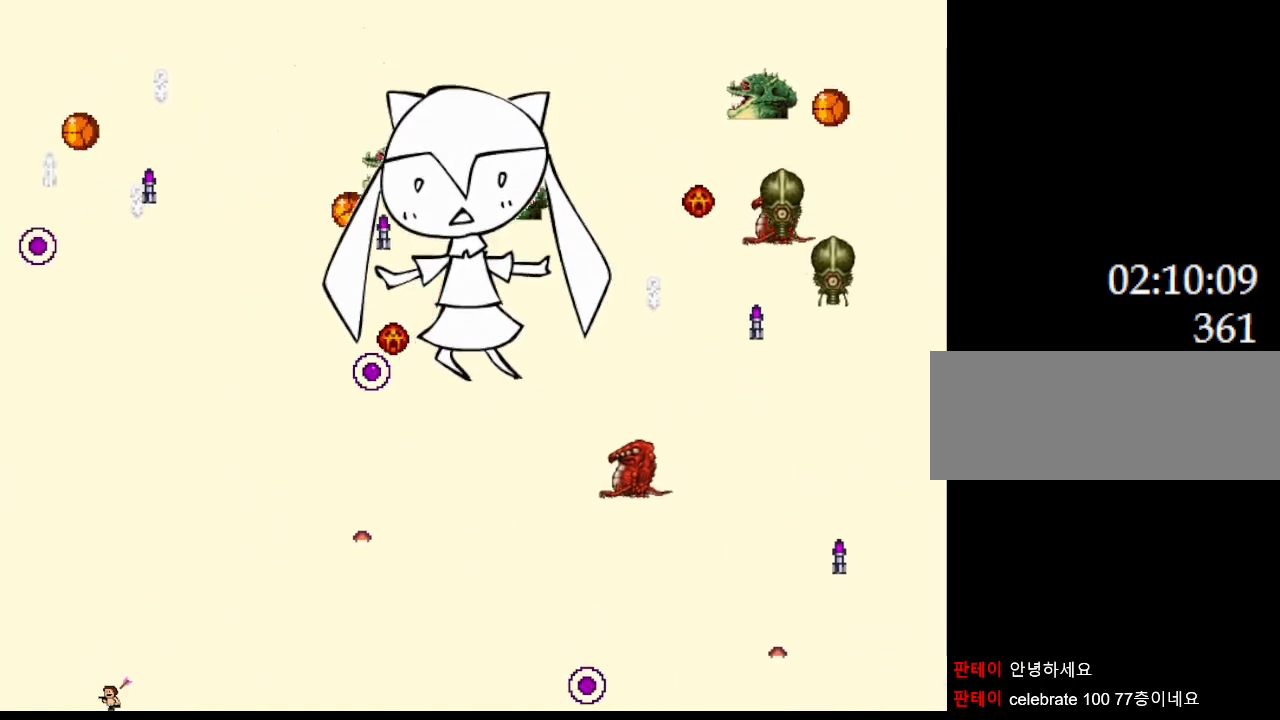
{"keys": ["left"], "events": [[100, "left", "up"], [150, "right", "down"], [333, "left", "down"], [333, "right", "up"]]}
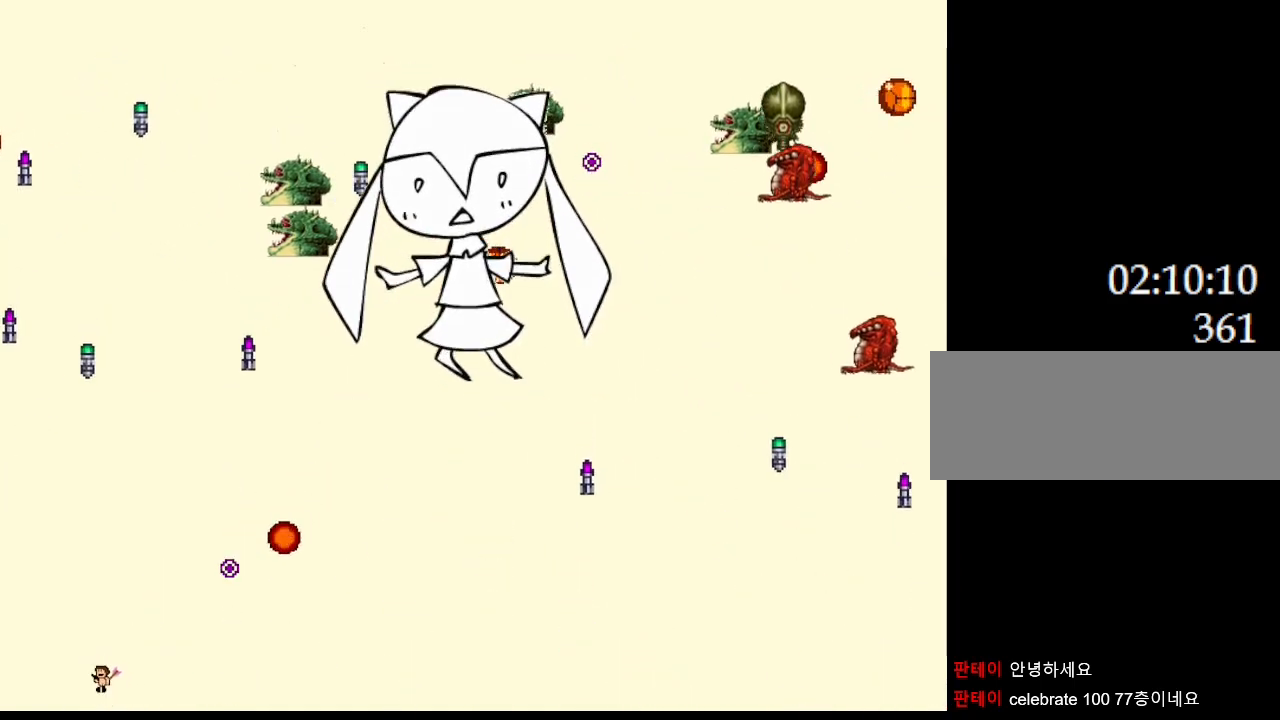
{"keys": ["right"], "events": [[83, "left", "up"], [133, "right", "down"]]}
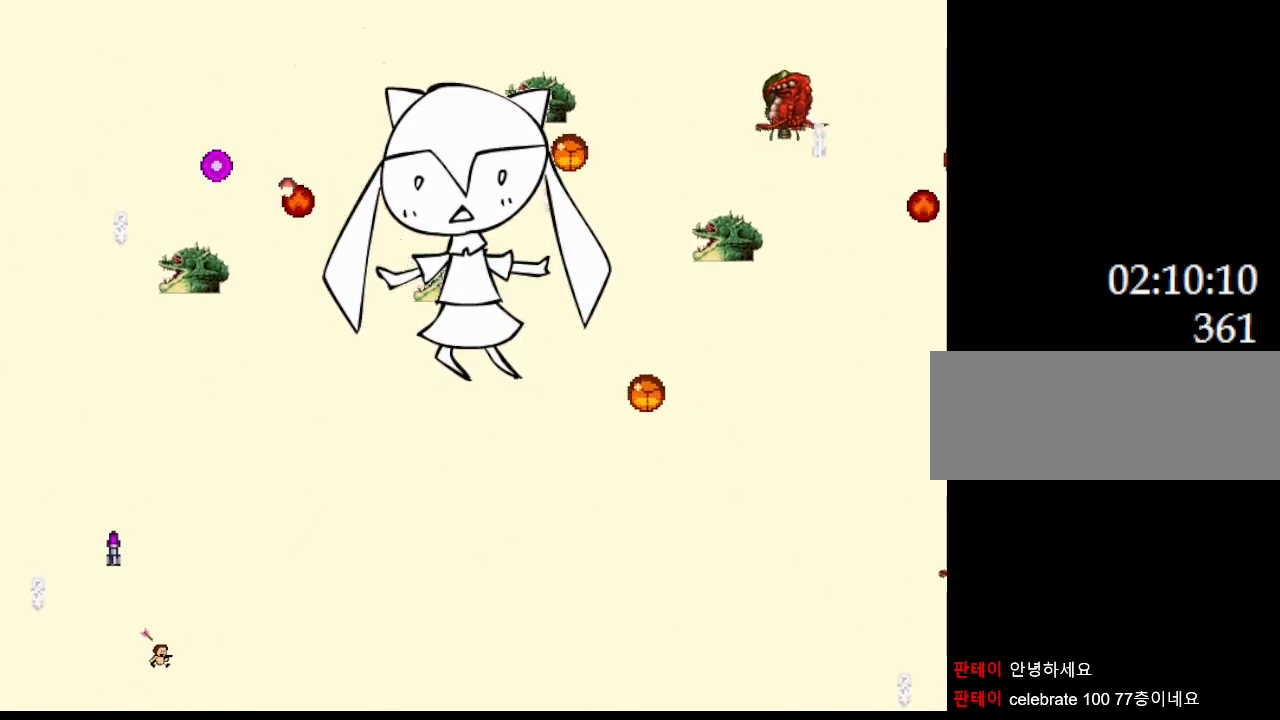
{"keys": [], "events": [[350, "left", "down"], [383, "right", "up"], [500, "left", "up"]]}
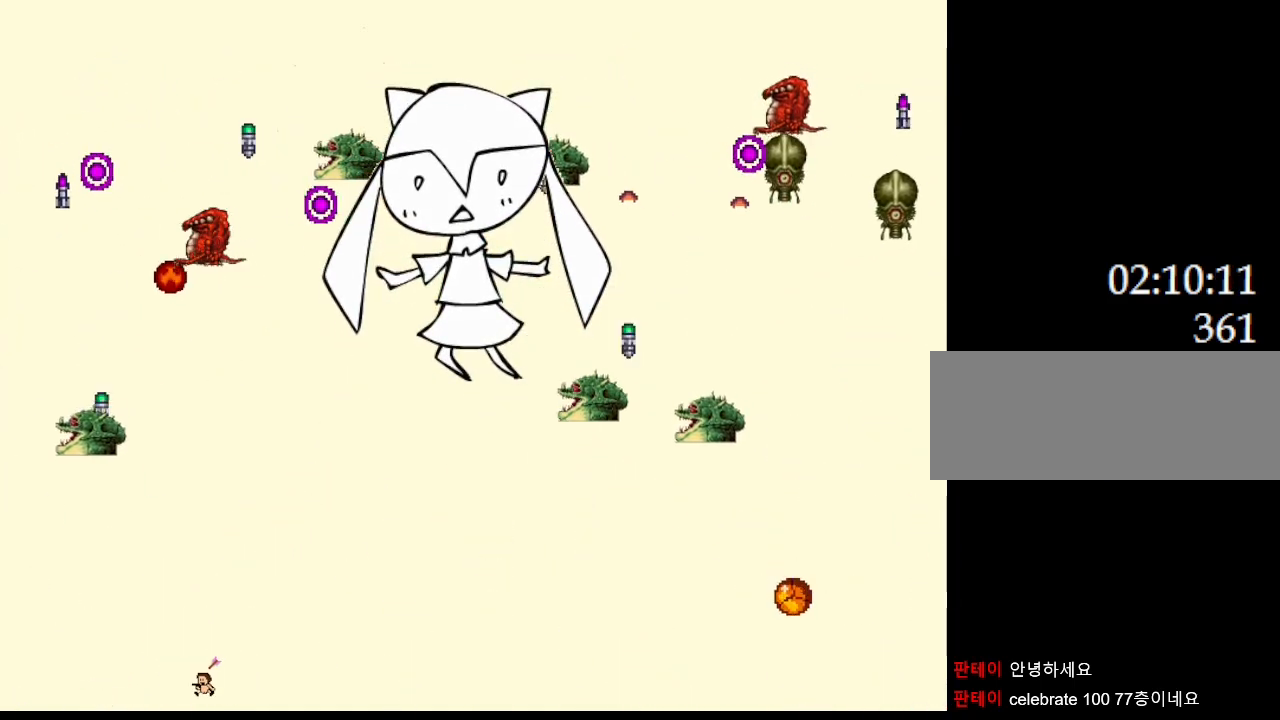
{"keys": ["left"], "events": [[50, "right", "down"], [250, "right", "up"], [417, "left", "down"]]}
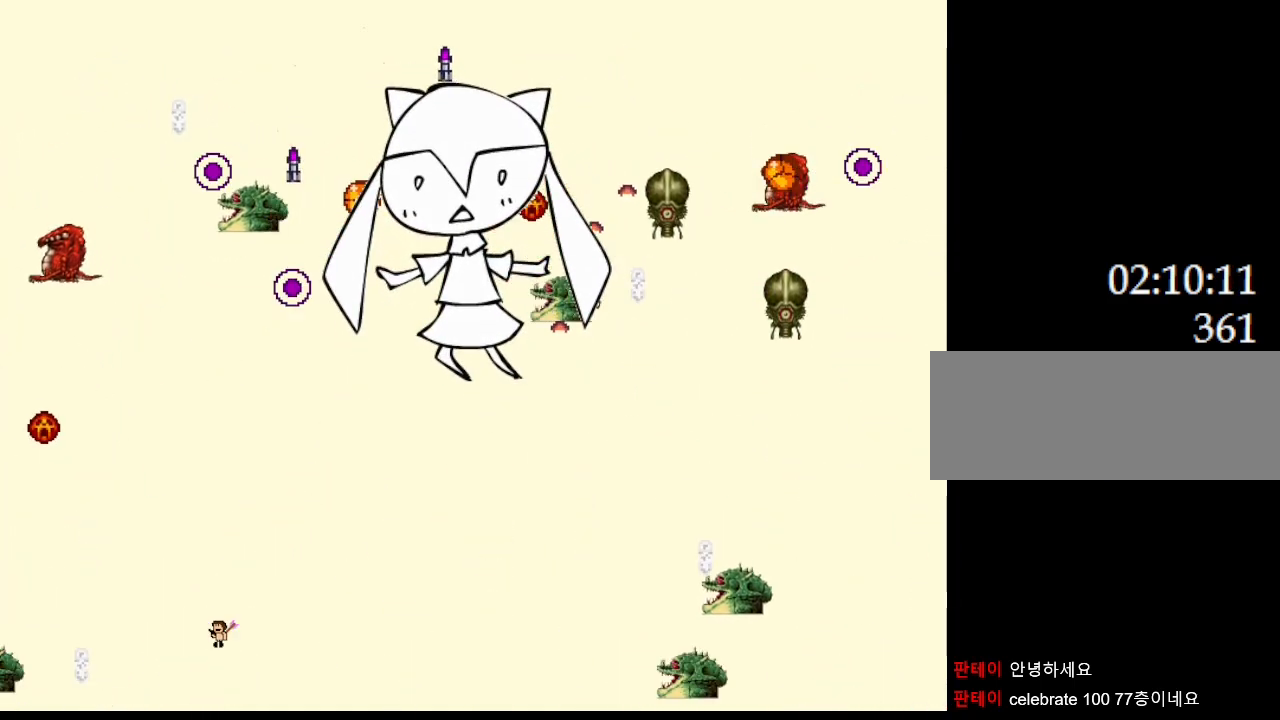
{"keys": ["right"], "events": [[317, "left", "up"], [333, "right", "down"]]}
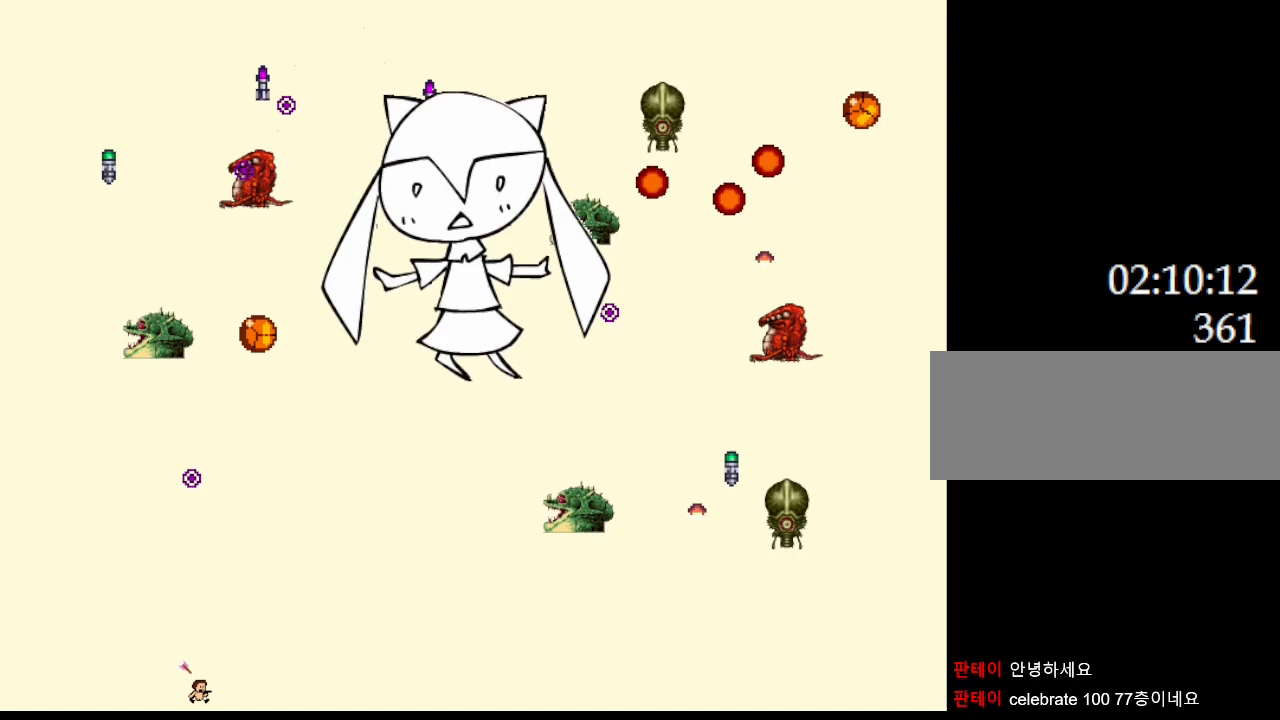
{"keys": [], "events": [[317, "left", "down"], [333, "right", "up"], [500, "left", "up"]]}
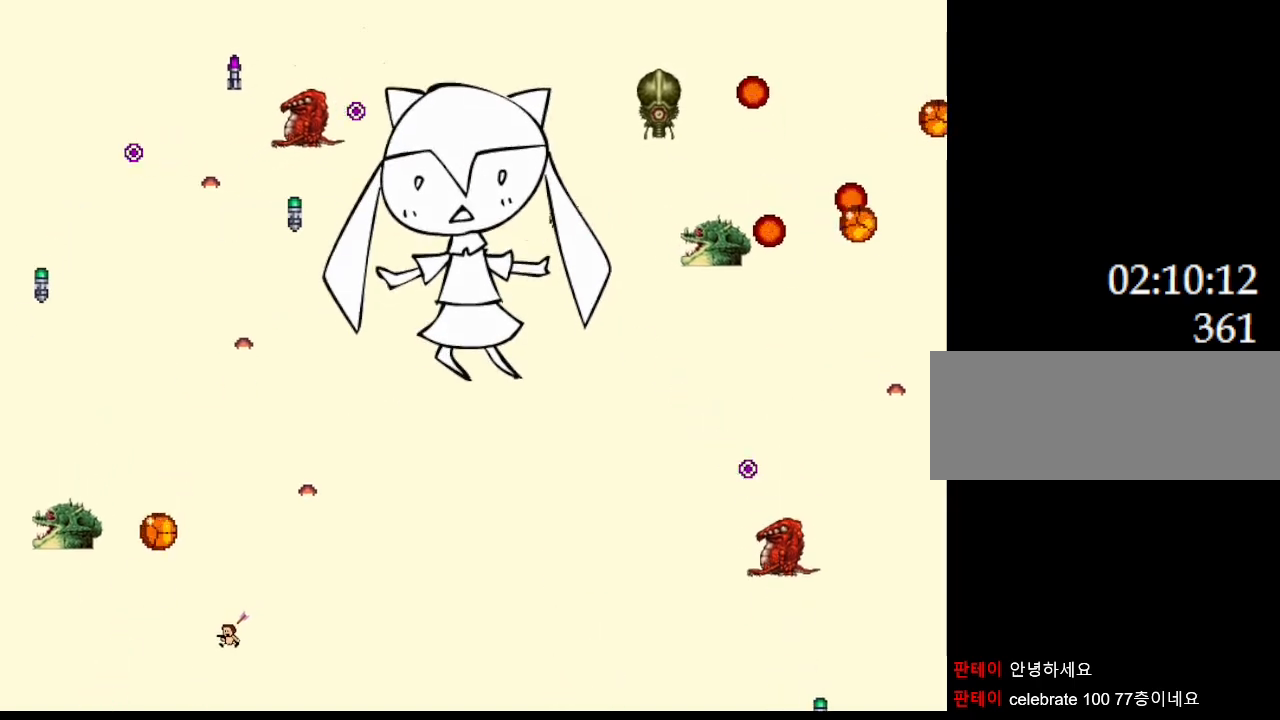
{"keys": ["left", "right"], "events": [[50, "left", "down"], [367, "right", "down"], [383, "left", "up"], [500, "left", "down"]]}
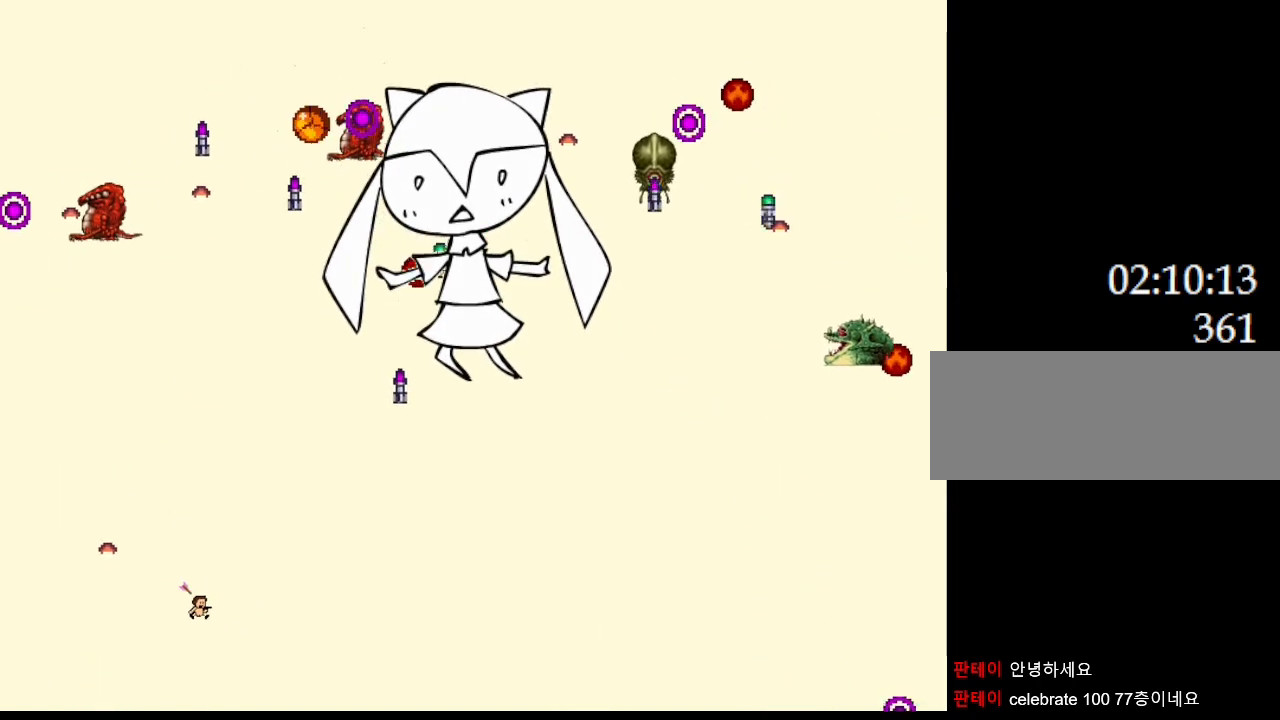
{"keys": ["right"], "events": [[33, "right", "up"], [433, "left", "up"], [450, "right", "down"]]}
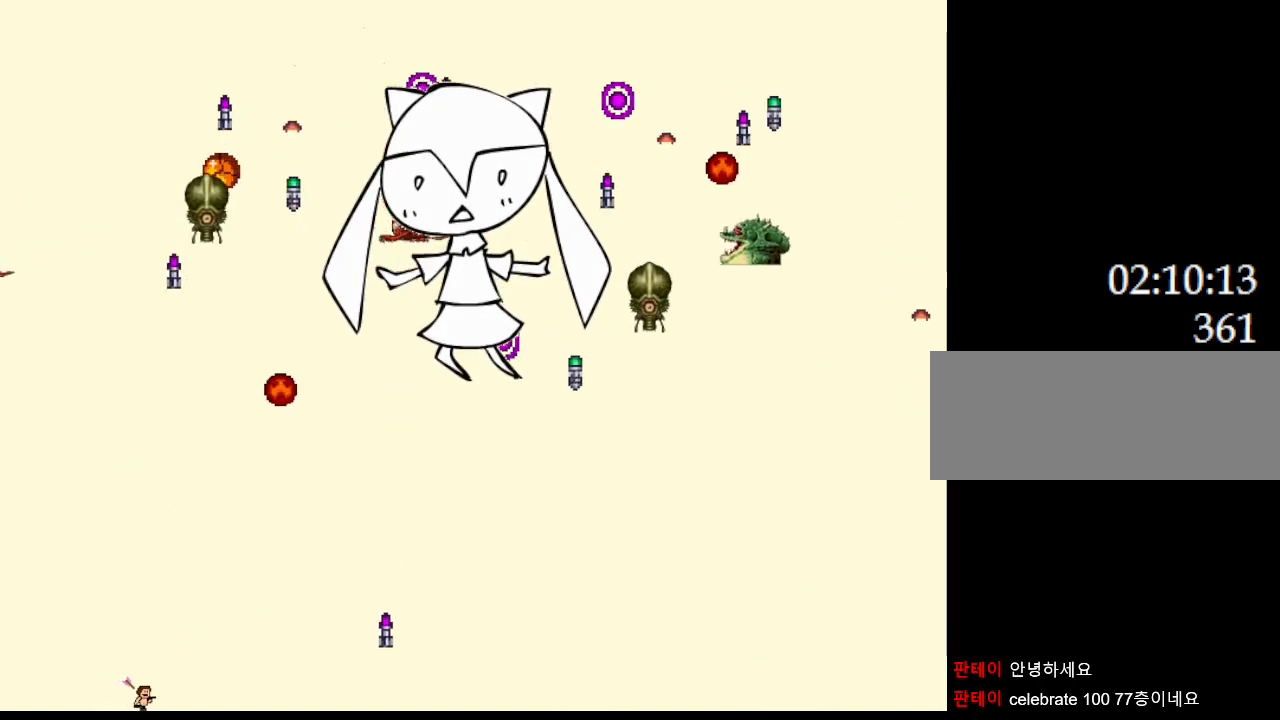
{"keys": ["left"], "events": [[450, "left", "down"], [483, "right", "up"]]}
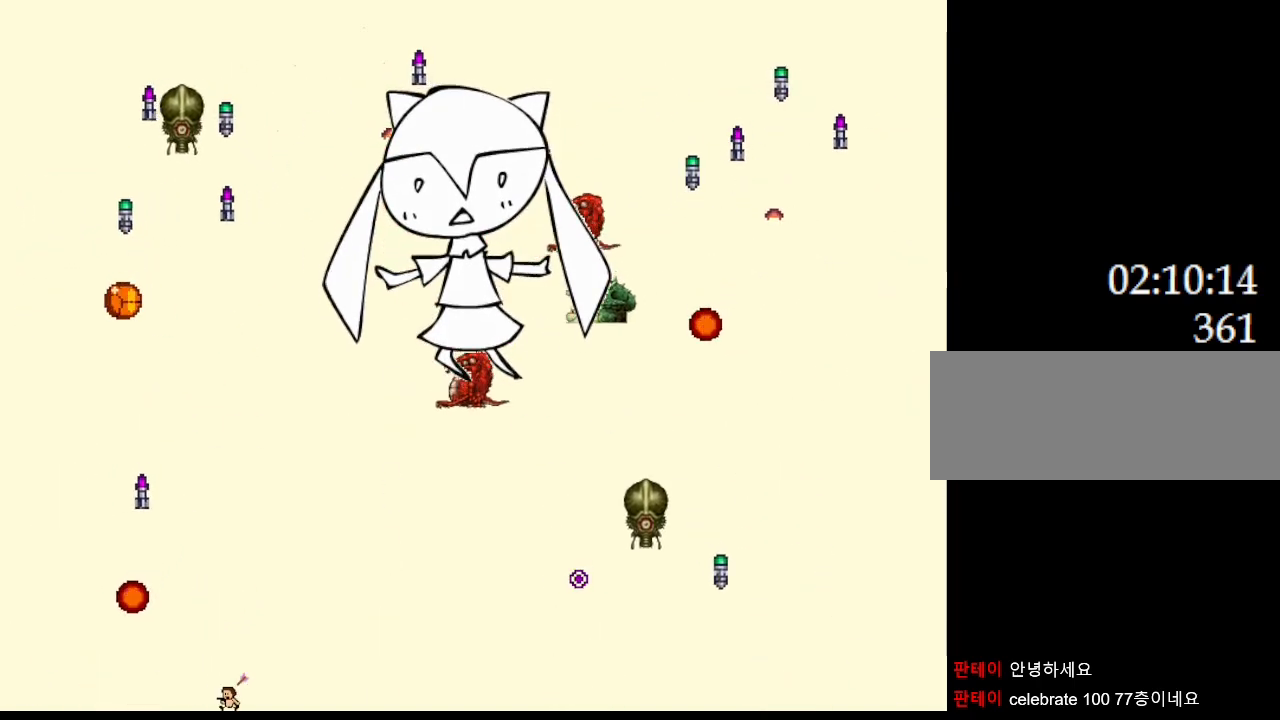
{"keys": ["left"], "events": [[83, "left", "up"], [283, "left", "down"]]}
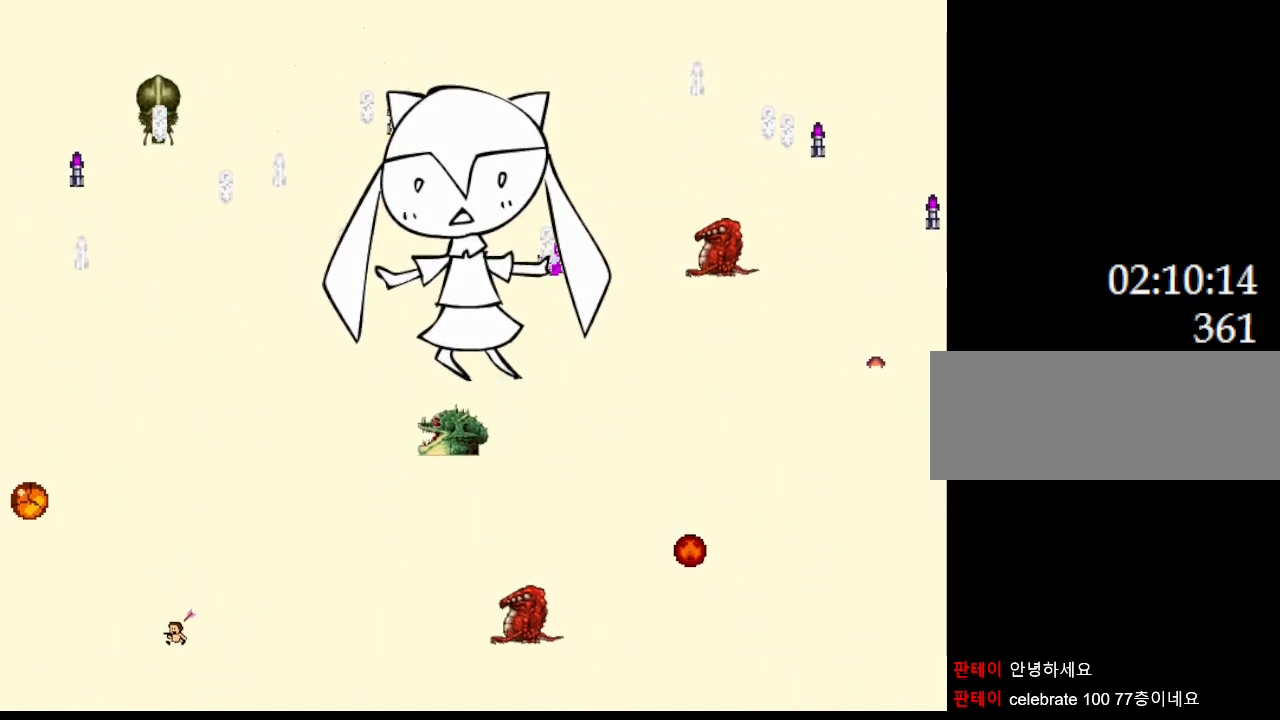
{"keys": [], "events": [[200, "left", "up"], [300, "left", "down"], [500, "left", "up"]]}
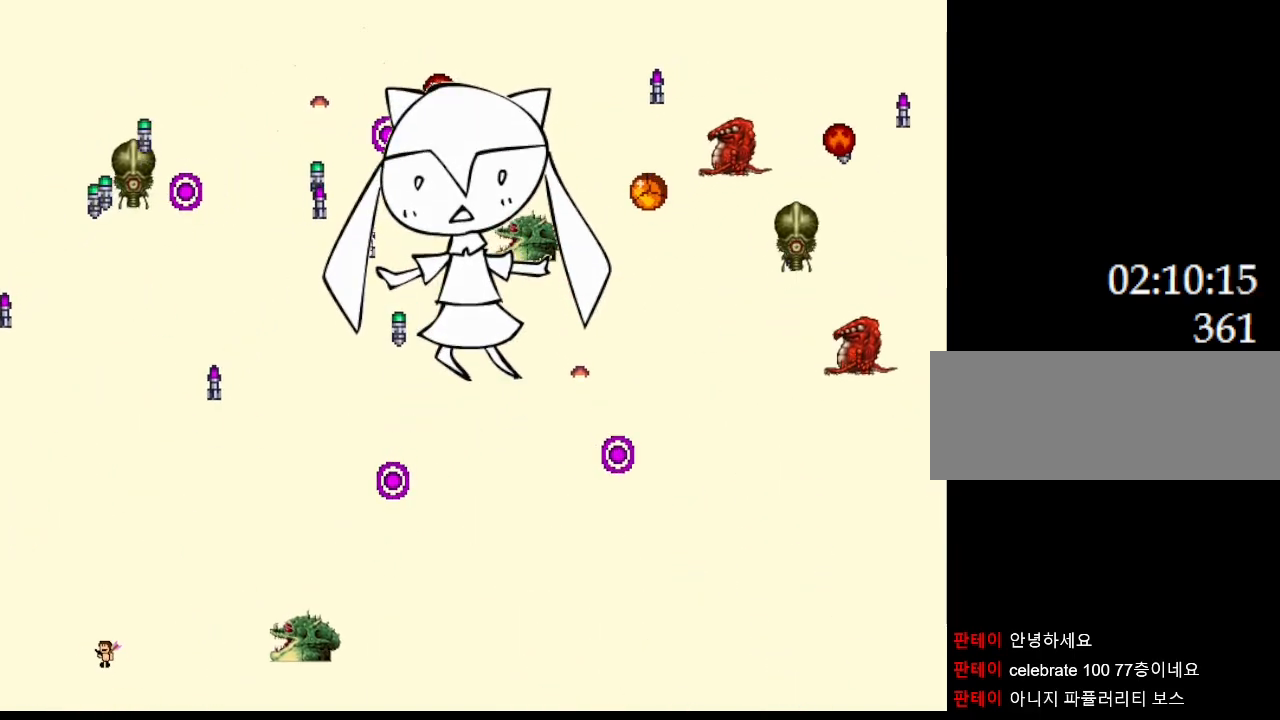
{"keys": ["left"], "events": [[17, "right", "down"], [367, "right", "up"], [383, "left", "down"]]}
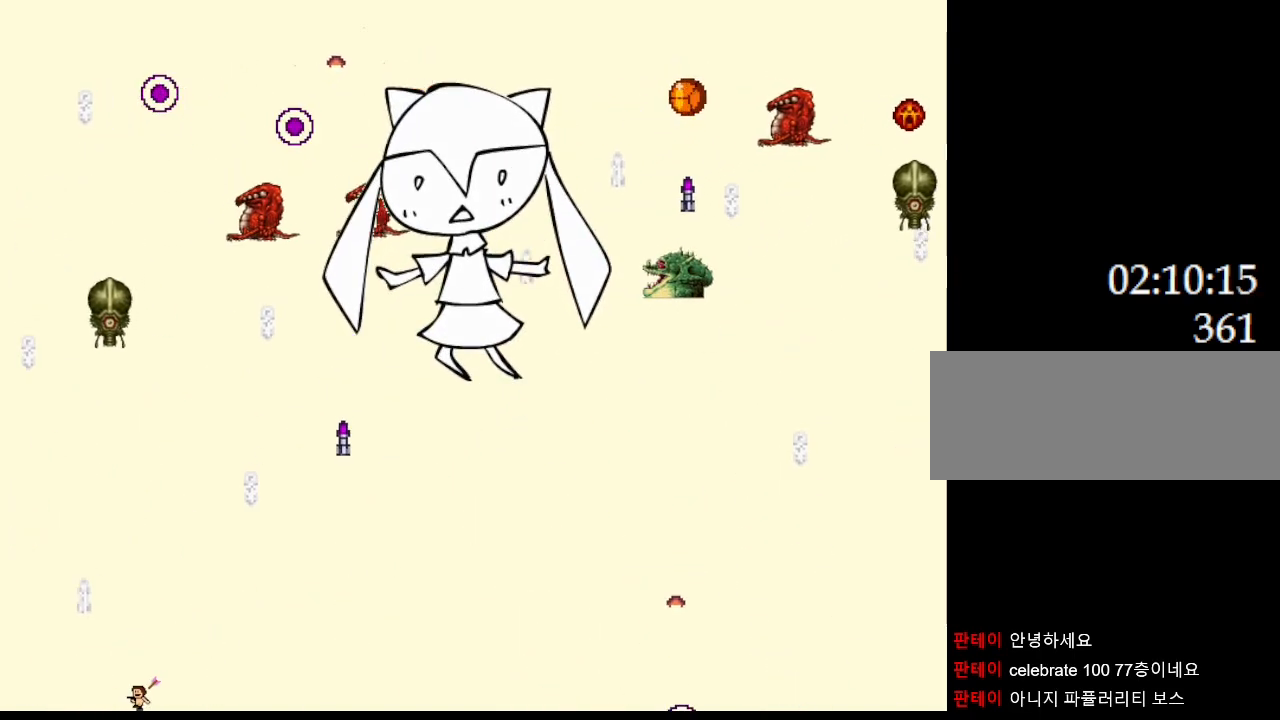
{"keys": ["right"], "events": [[250, "left", "up"], [283, "right", "down"]]}
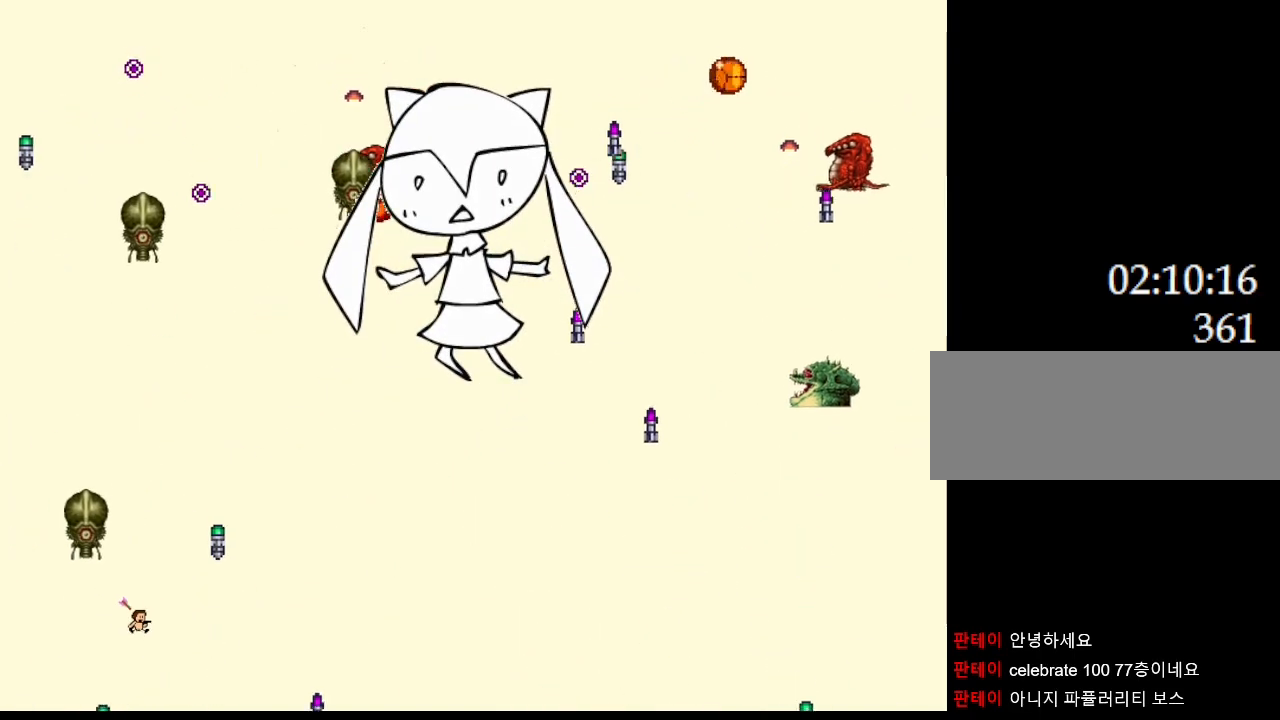
{"keys": ["left"], "events": [[167, "right", "up"], [417, "left", "down"]]}
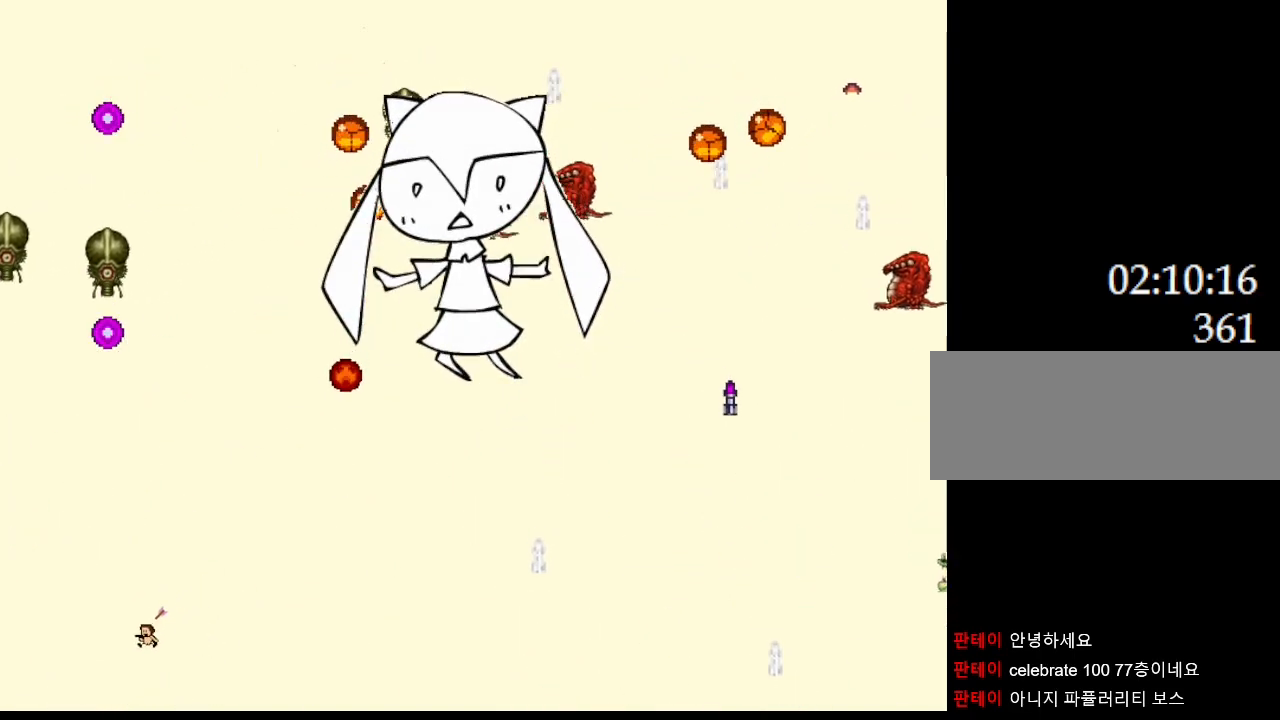
{"keys": ["left"], "events": [[83, "left", "up"], [200, "right", "down"], [367, "left", "down"], [383, "right", "up"]]}
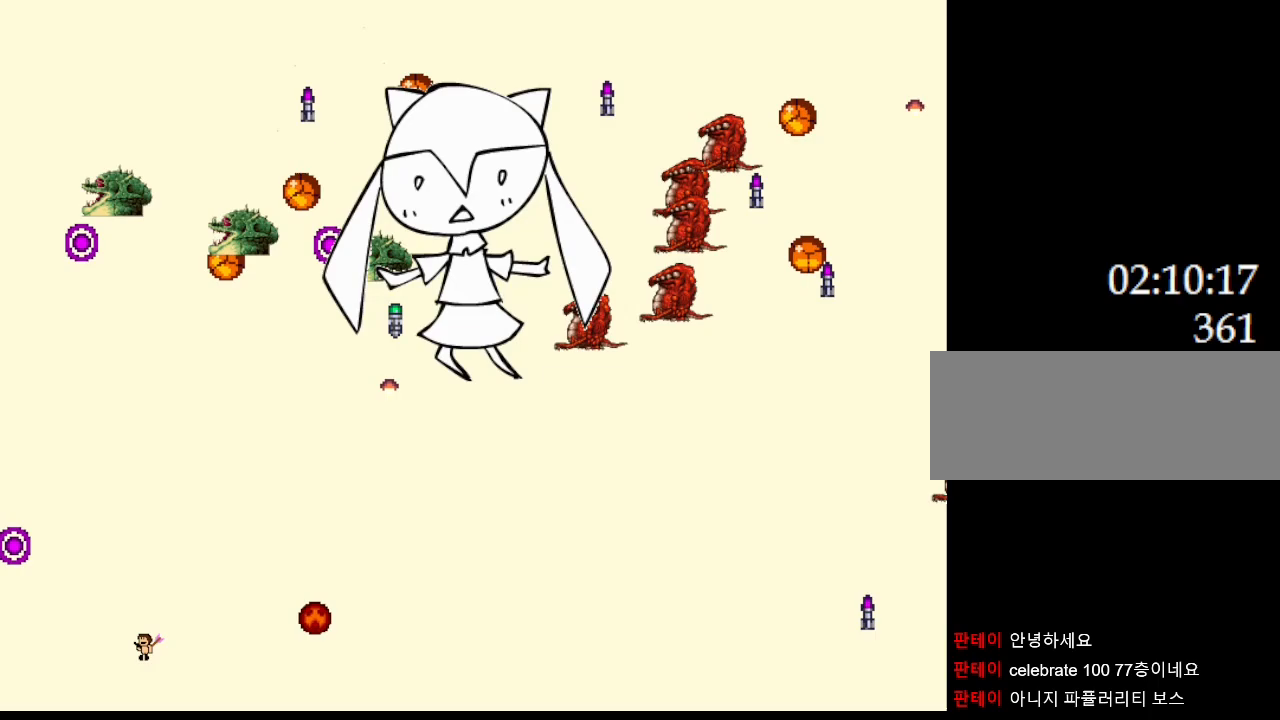
{"keys": ["left"], "events": [[33, "left", "up"], [117, "right", "down"], [367, "right", "up"], [383, "left", "down"]]}
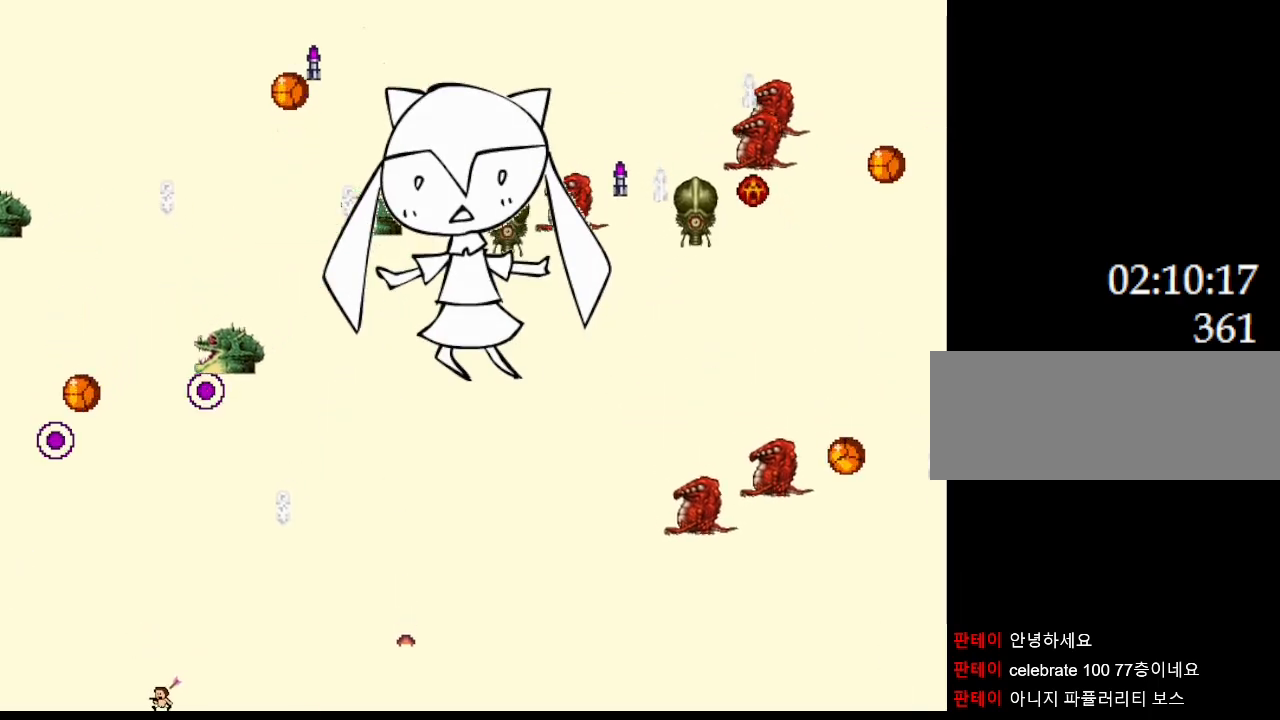
{"keys": ["right", "z"]}
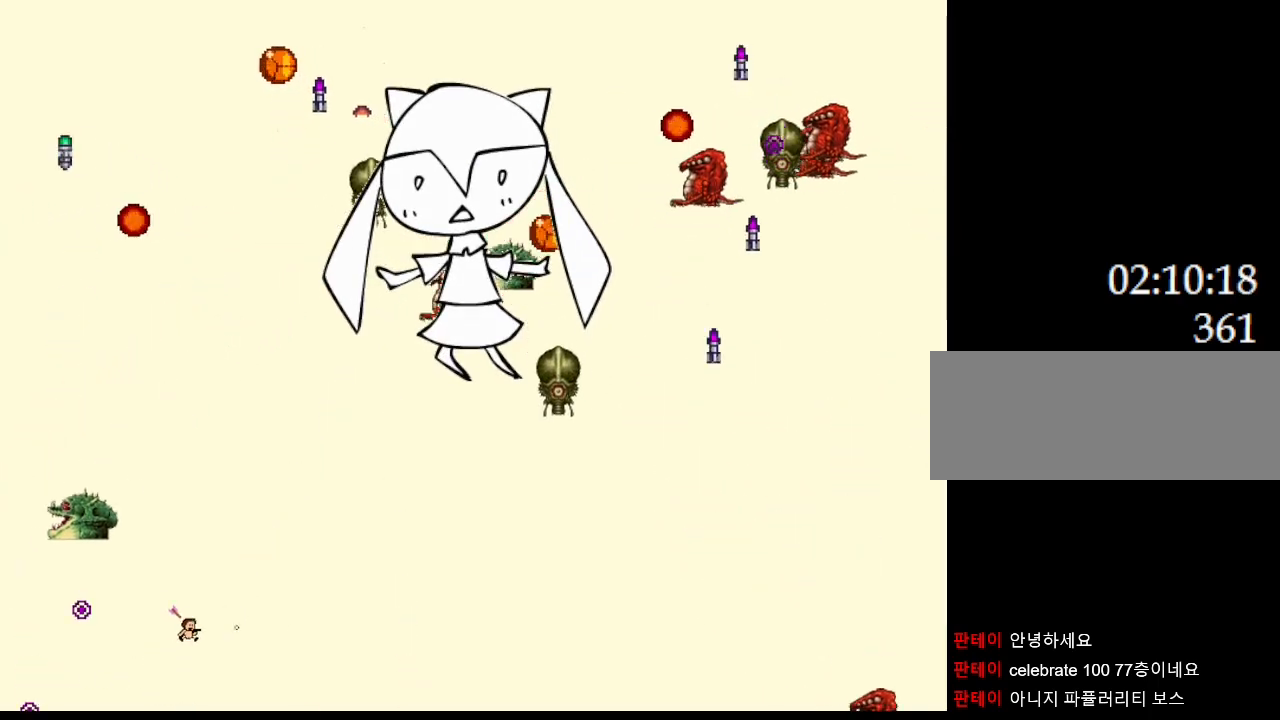
{"keys": ["z"], "events": [[67, "left", "down"], [117, "right", "up"], [467, "left", "up"]]}
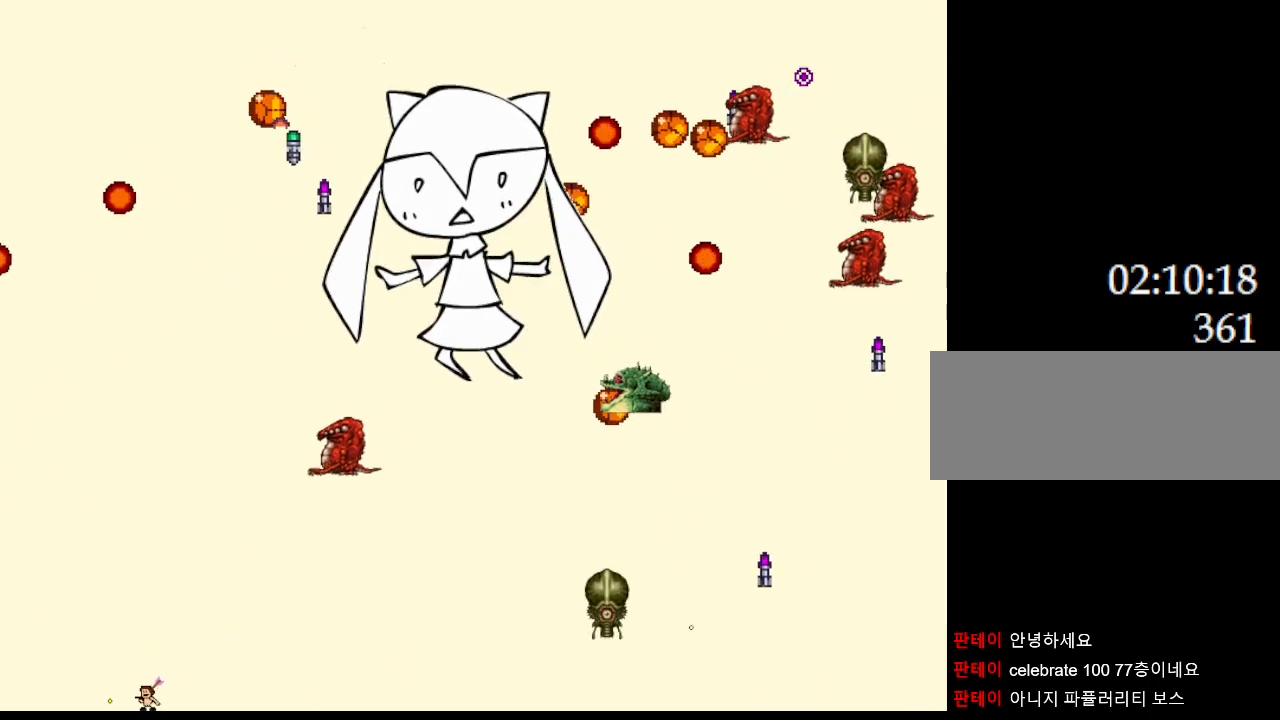
{"keys": ["right", "z"], "events": [[33, "left", "down"], [417, "left", "up"], [433, "right", "down"]]}
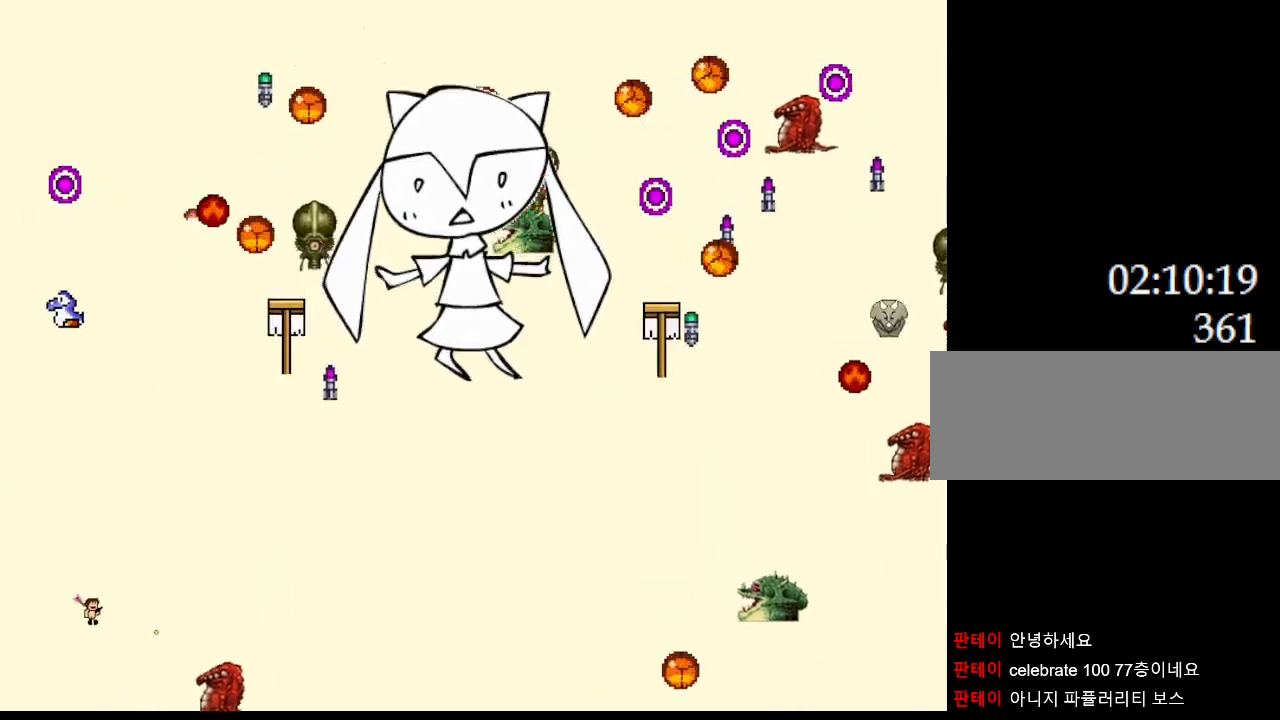
{"keys": ["right"]}
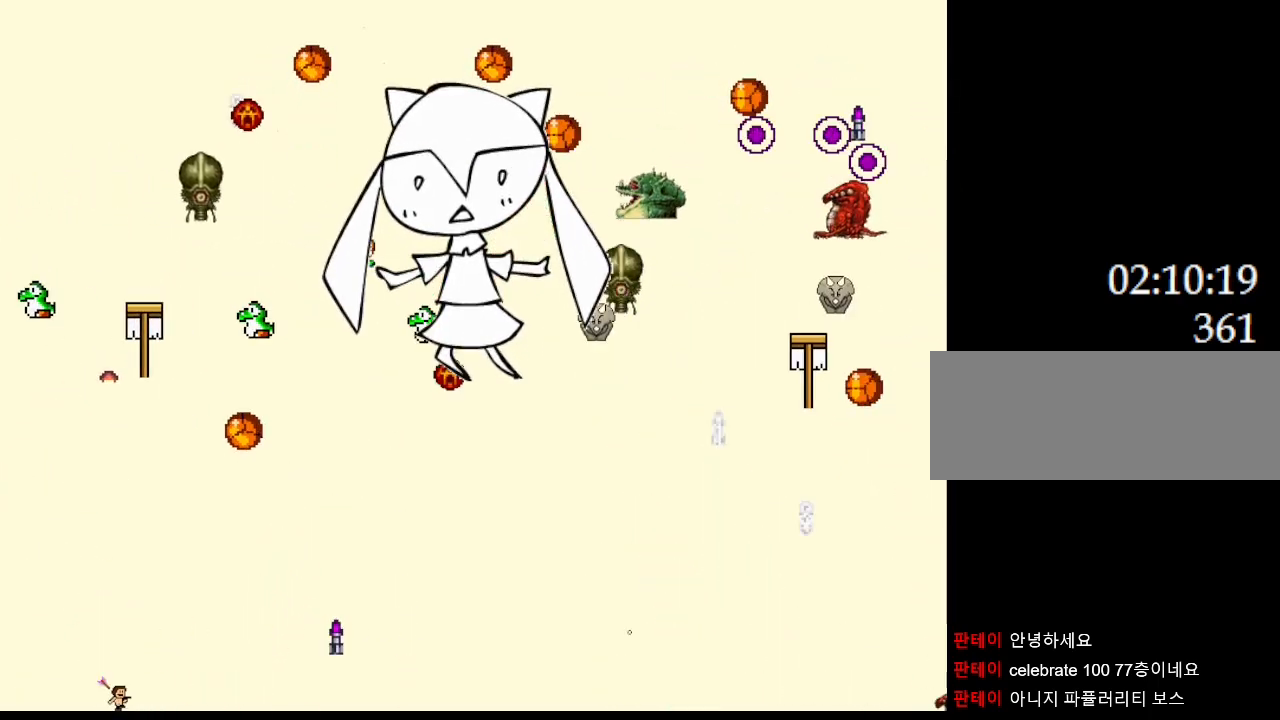
{"keys": [], "events": [[150, "left", "down"], [150, "right", "up"], [283, "left", "up"]]}
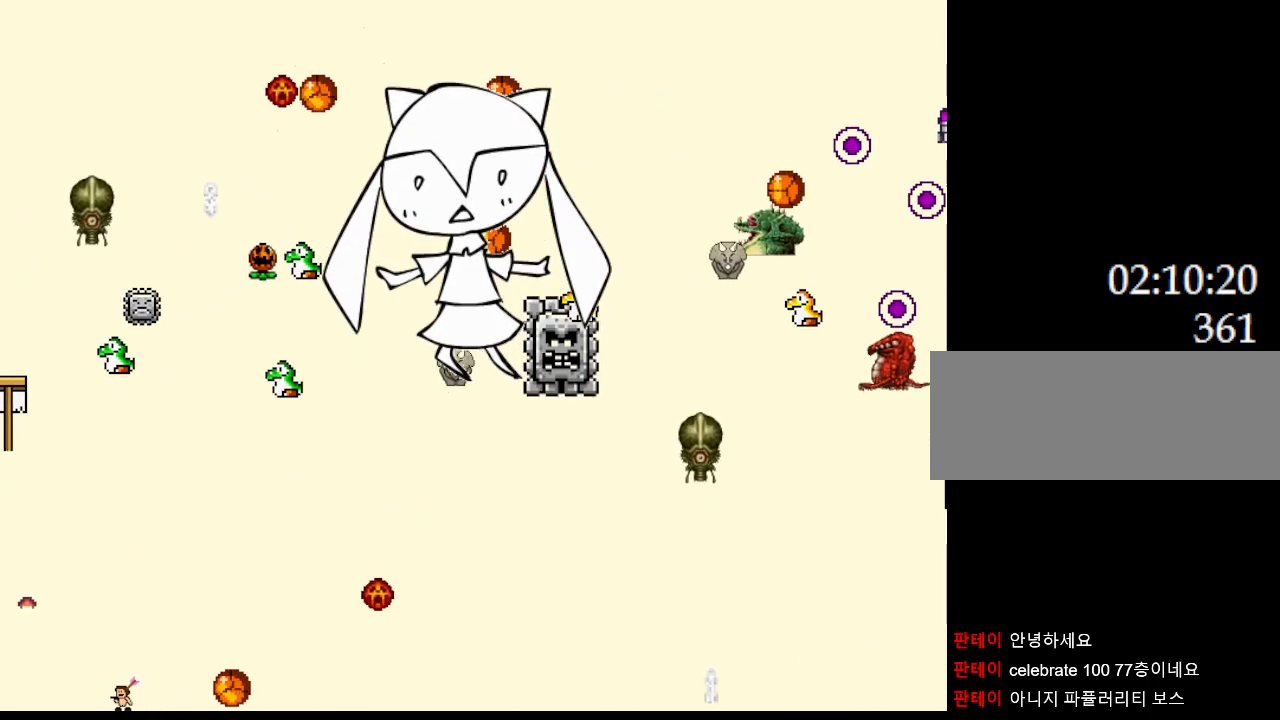
{"keys": [], "events": []}
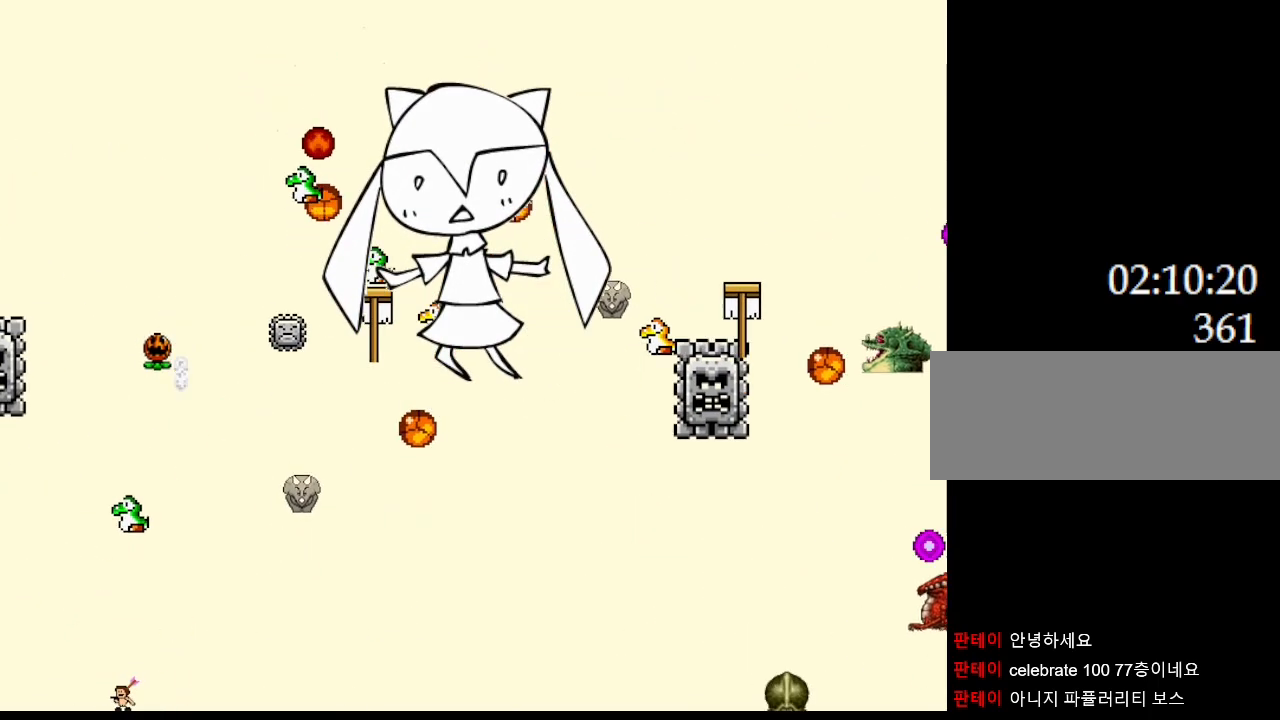
{"keys": [], "events": [[250, "left", "down"], [450, "left", "up"]]}
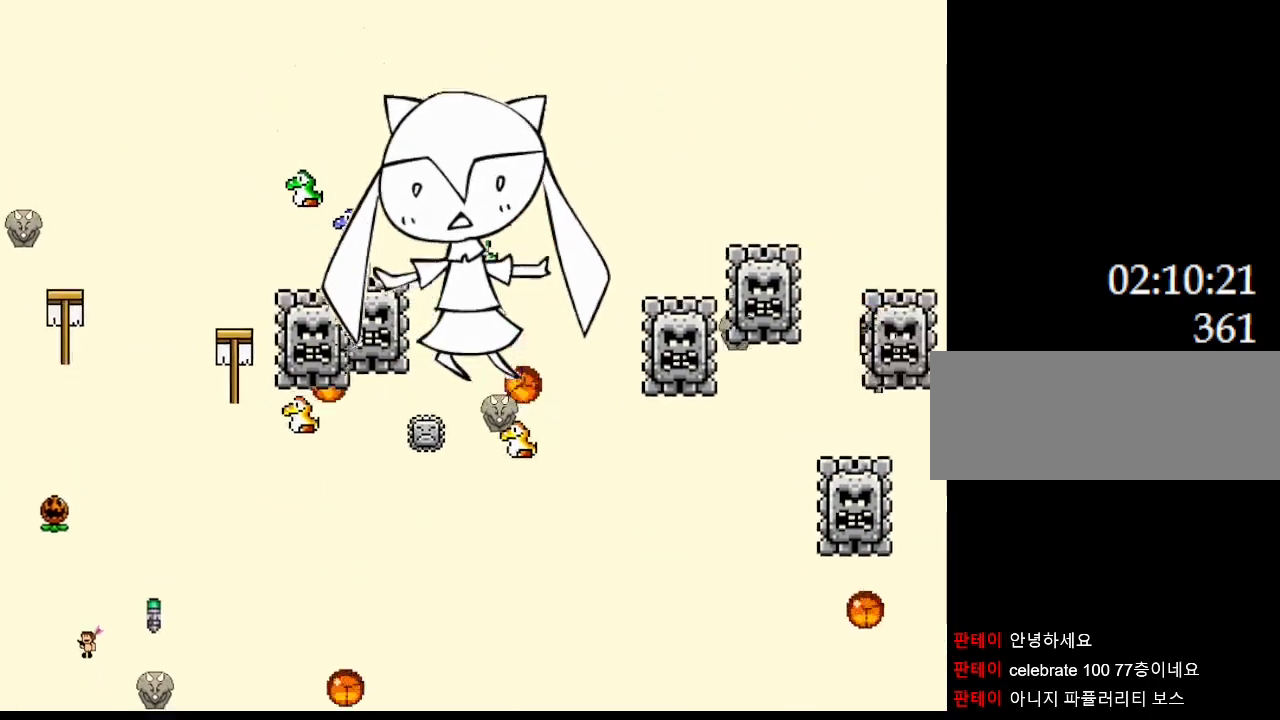
{"keys": ["left"], "events": [[133, "right", "down"], [300, "right", "up"], [317, "left", "down"]]}